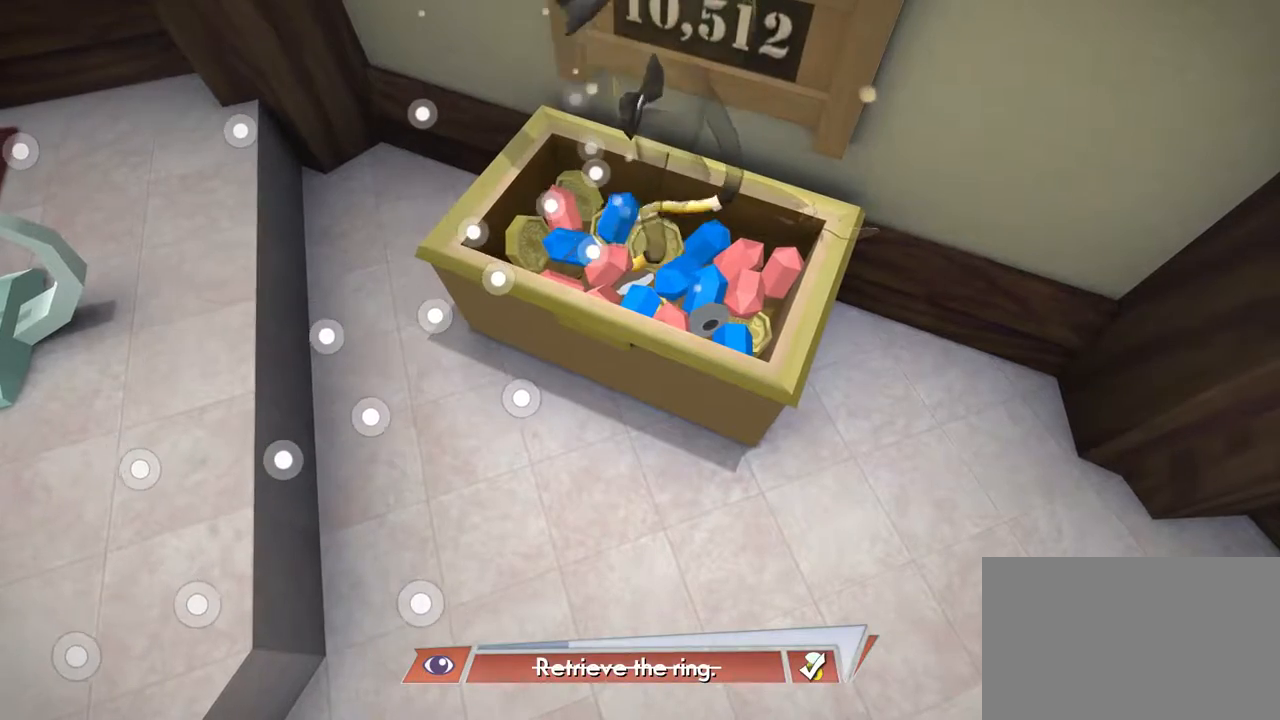
Gameplay with a controller (Xbox layout); each line is a JSON object with the inputs held at the frame after it. "events" lists button and stick changes between this image and that frame as [ms after this image, input, new state], when the widget could be followed in between. Not read: DPAD_LEFT DPAD_RIGHT L2 L3 R1 R2 R3.
{"buttons": [], "left_stick": "center", "right_stick": "right", "events": [[300, "right_stick", "down-right"], [400, "right_stick", "right"]]}
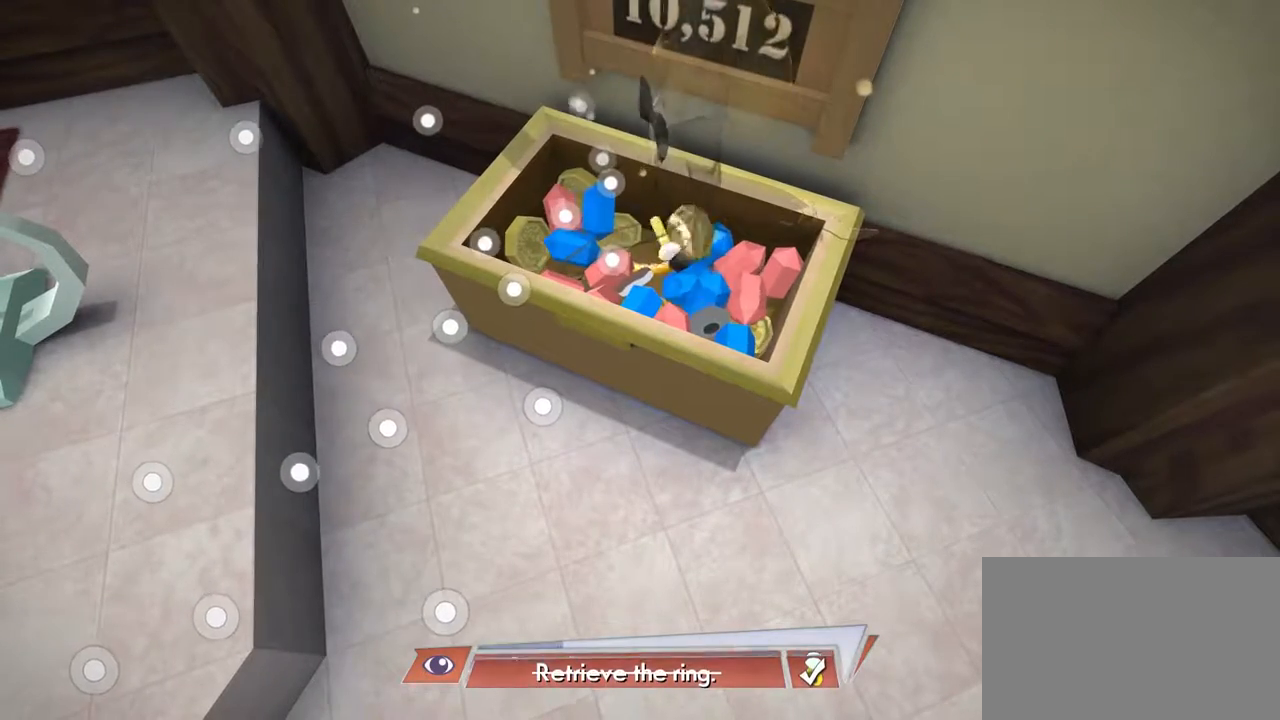
{"buttons": [], "left_stick": "center", "right_stick": "down-left", "events": [[67, "right_stick", "up-right"], [234, "right_stick", "up-left"], [368, "right_stick", "down-left"]]}
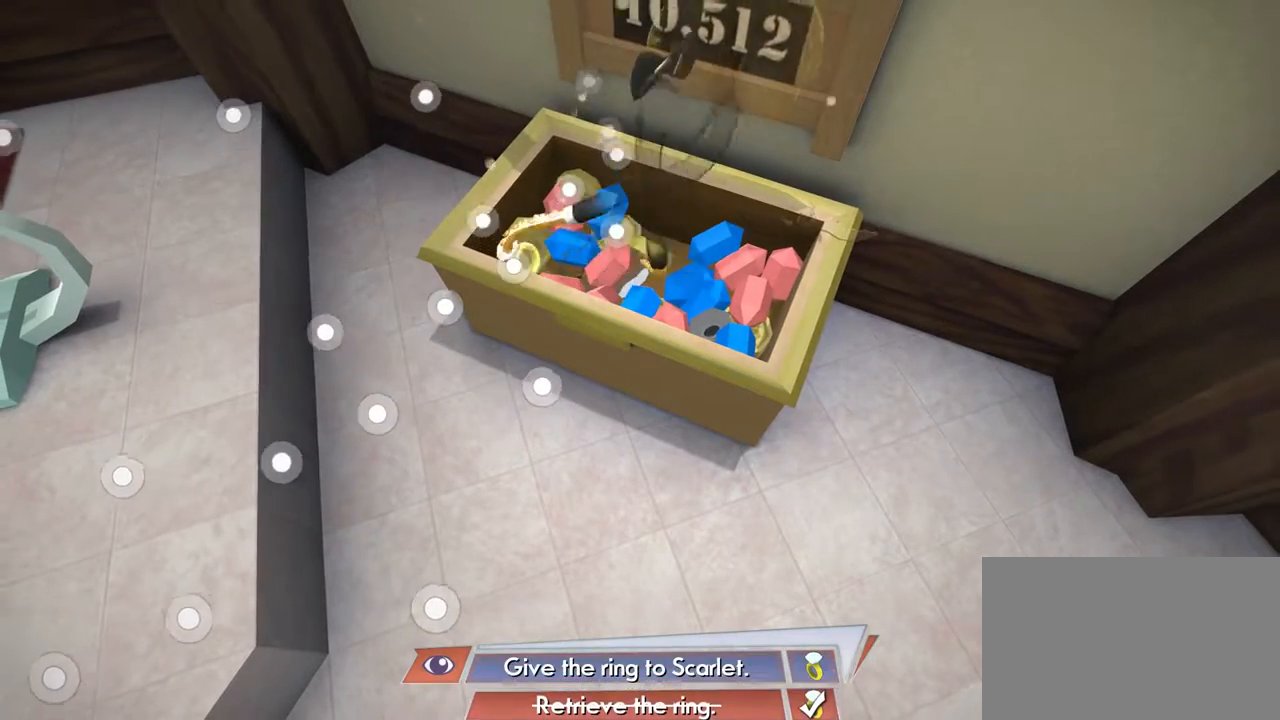
{"buttons": [], "left_stick": "center", "right_stick": "up-right", "events": [[234, "right_stick", "up-left"], [367, "right_stick", "up-right"]]}
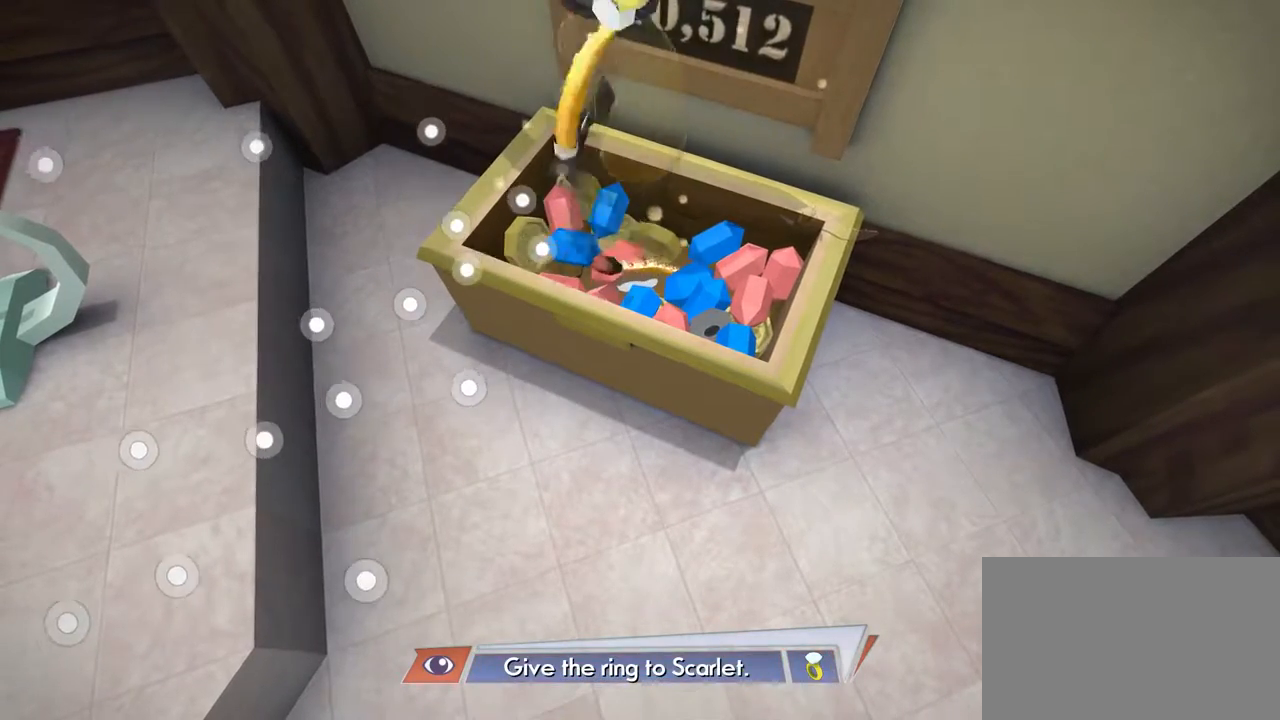
{"buttons": [], "left_stick": "center", "right_stick": "center", "events": [[167, "right_stick", "center"]]}
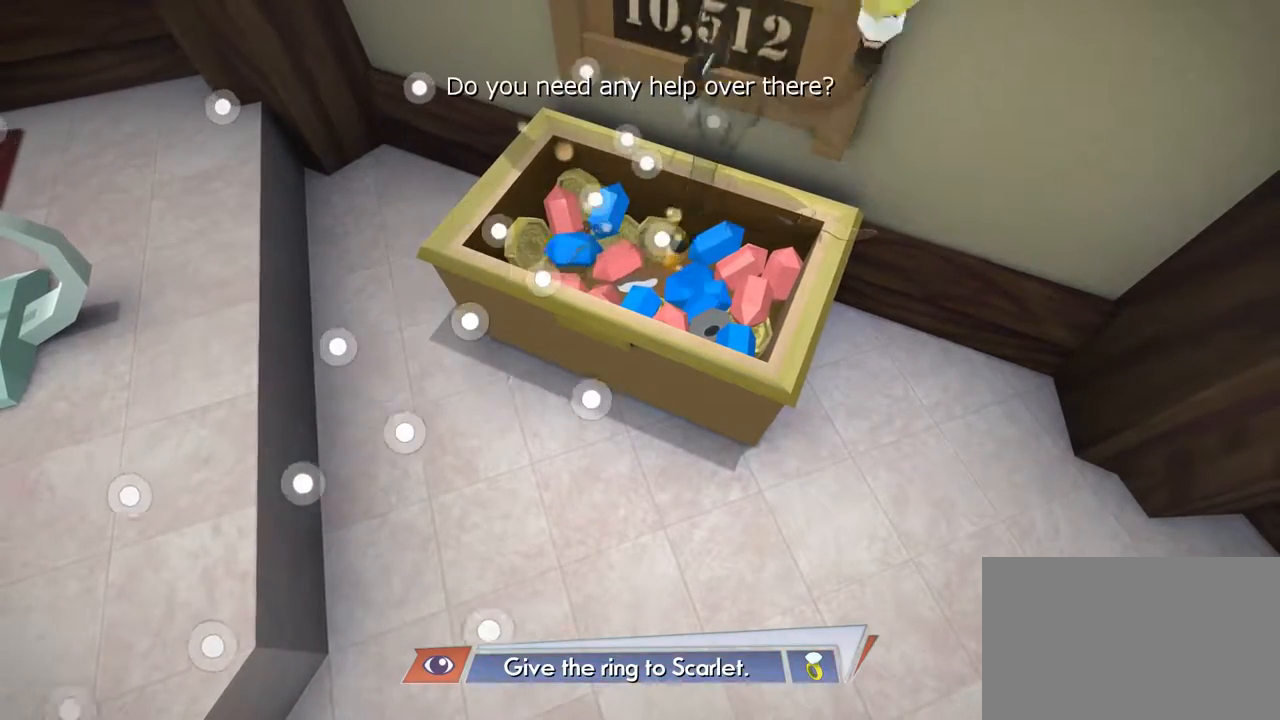
{"buttons": [], "left_stick": "down", "right_stick": "center", "events": [[400, "left_stick", "down"]]}
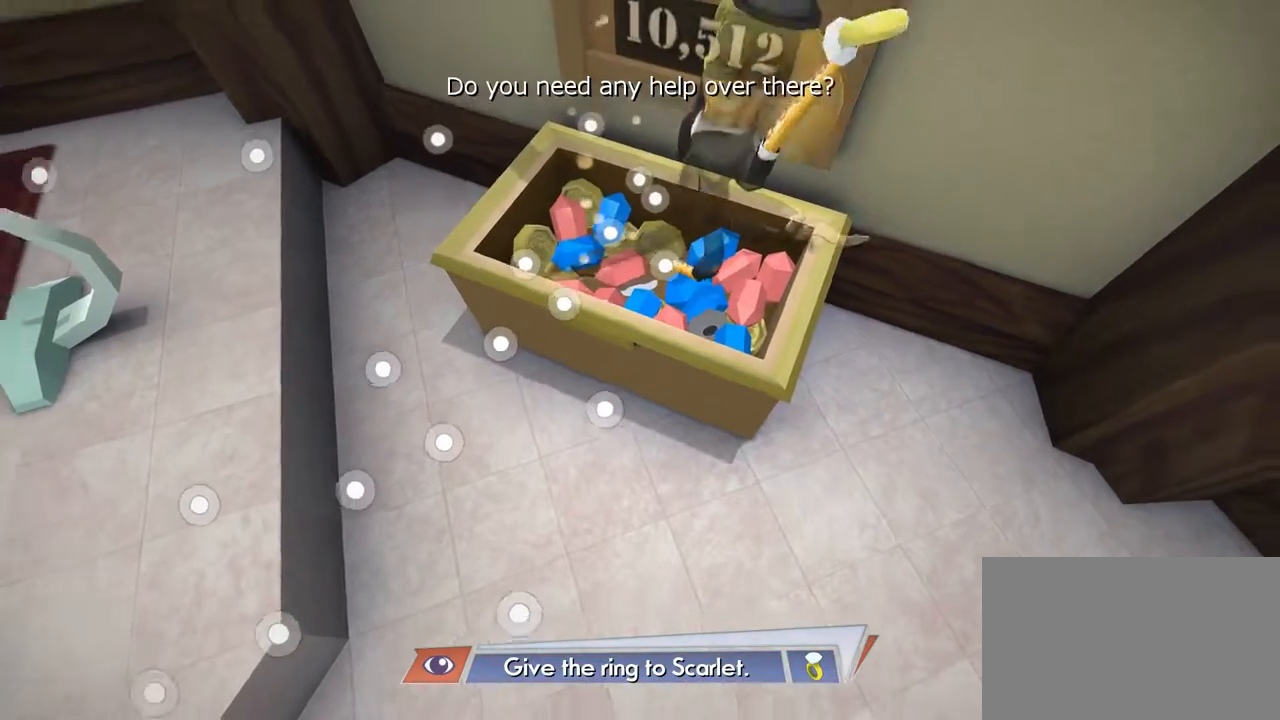
{"buttons": [], "left_stick": "down", "right_stick": "center", "events": []}
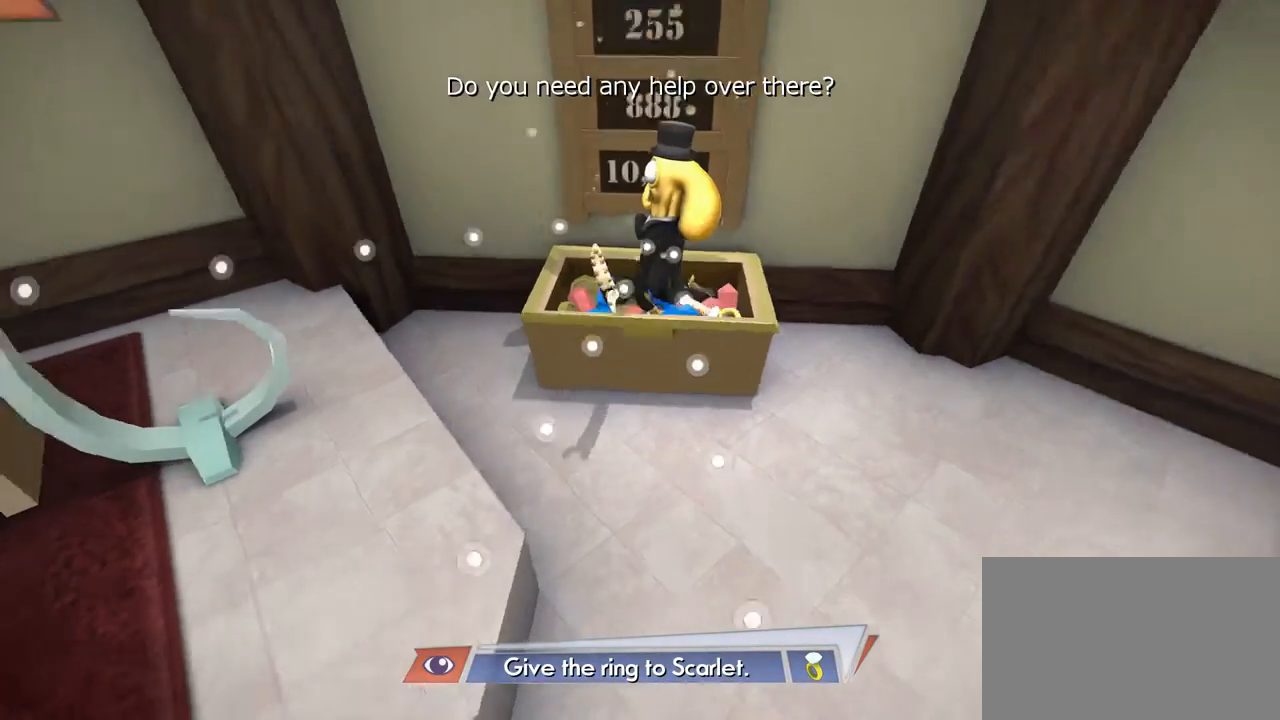
{"buttons": [], "left_stick": "down", "right_stick": "center", "events": []}
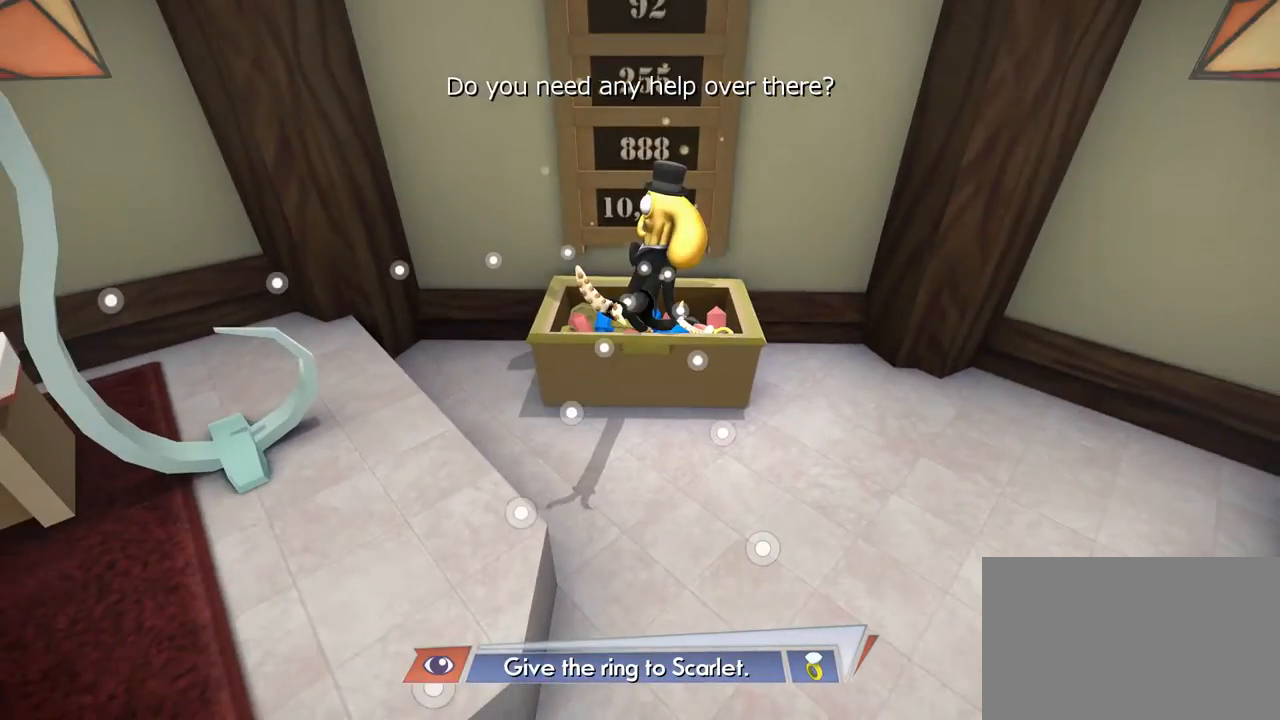
{"buttons": [], "left_stick": "down-left", "right_stick": "center", "events": [[201, "left_stick", "center"], [368, "left_stick", "down-left"]]}
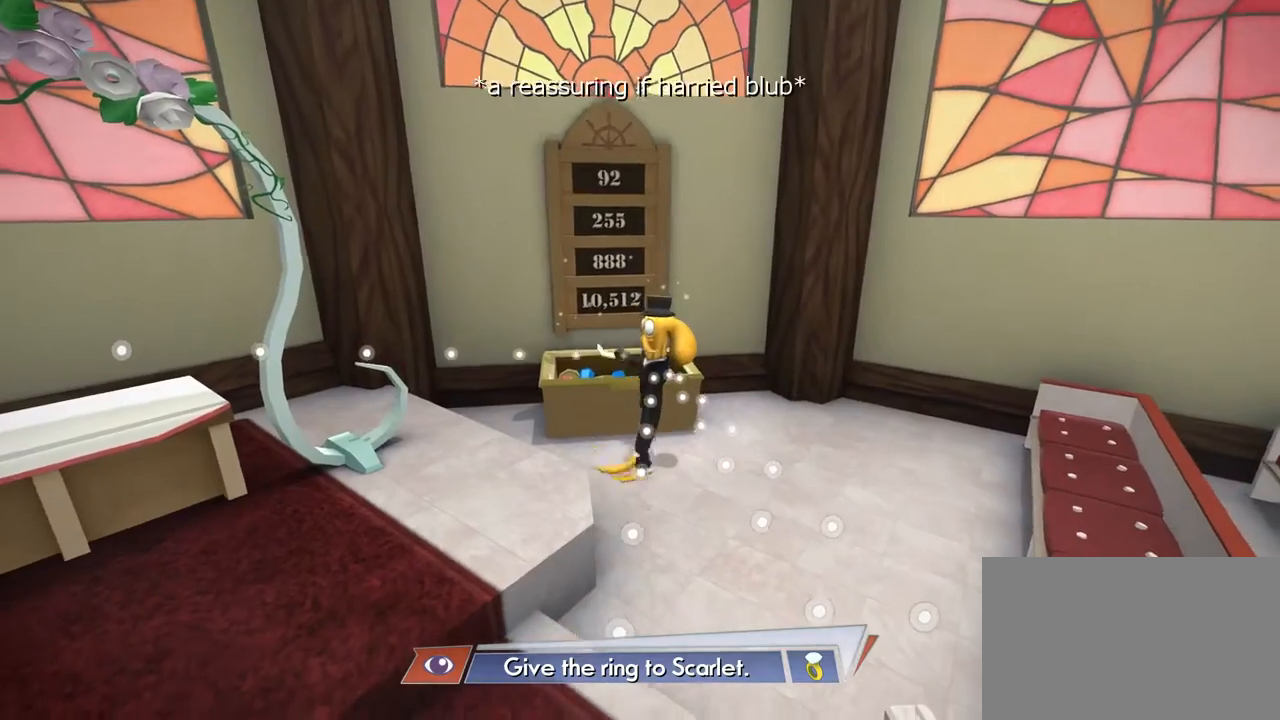
{"buttons": [], "left_stick": "down-left", "right_stick": "center", "events": []}